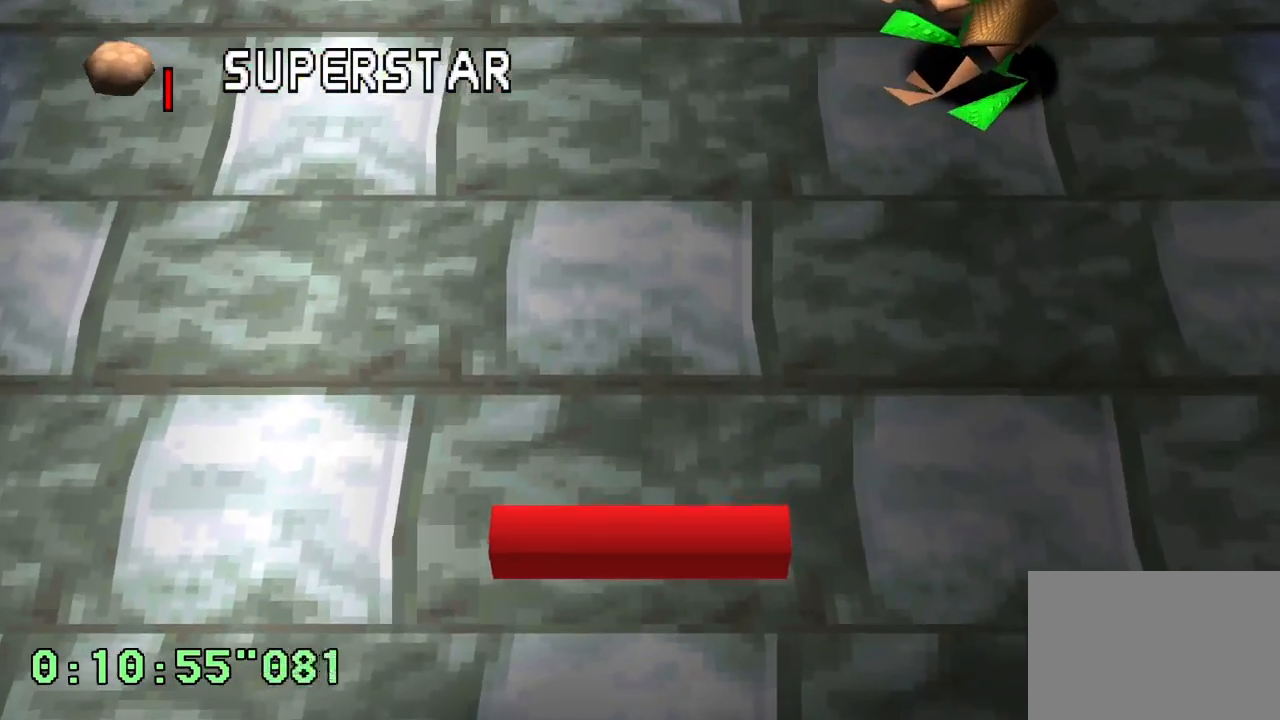
Gameplay with a controller (PlayStation layout); each line is a JSON object with the inputs held at the frame after it. "events" lists button and stick changes between this image and that frame as [ms after this image, input, new state], when the widget could be followed in between. Not read: L3 R3.
{"buttons": [], "left_stick": "center", "right_stick": "center", "events": []}
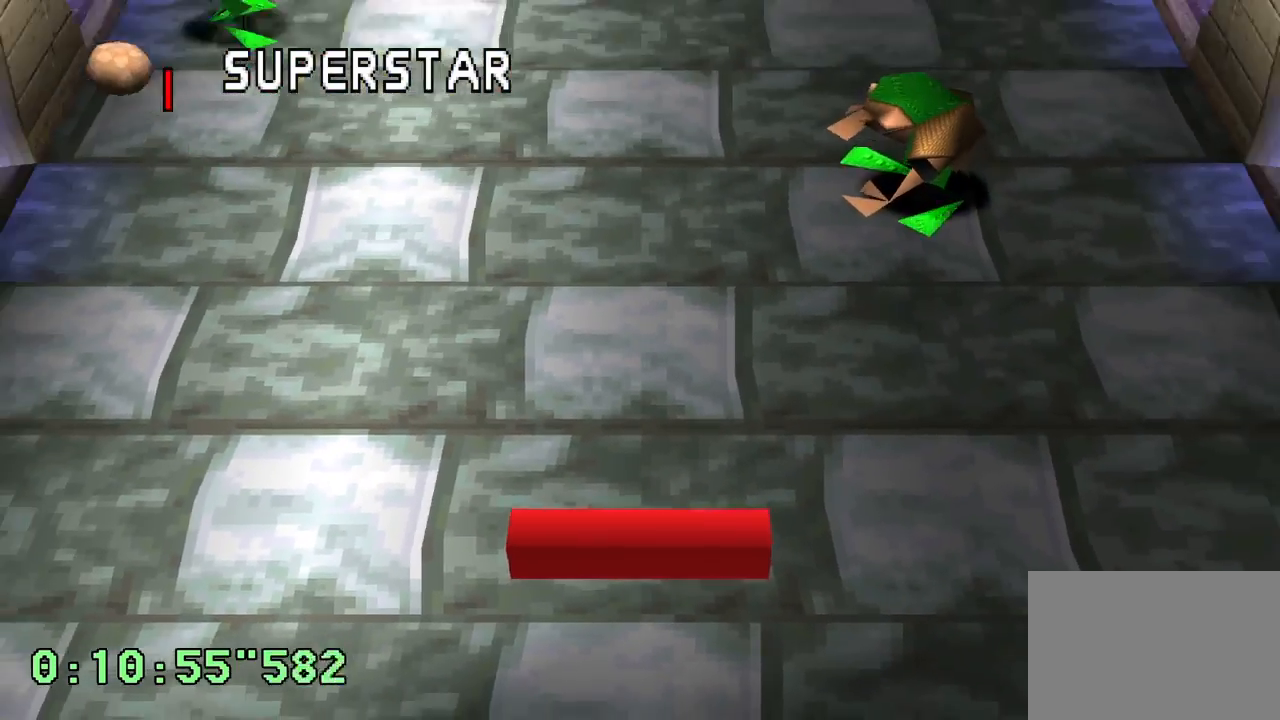
{"buttons": ["L1", "L2", "DPAD_LEFT"], "left_stick": "center", "right_stick": "center", "events": [[383, "L1", "down"], [383, "L2", "down"], [500, "DPAD_LEFT", "down"]]}
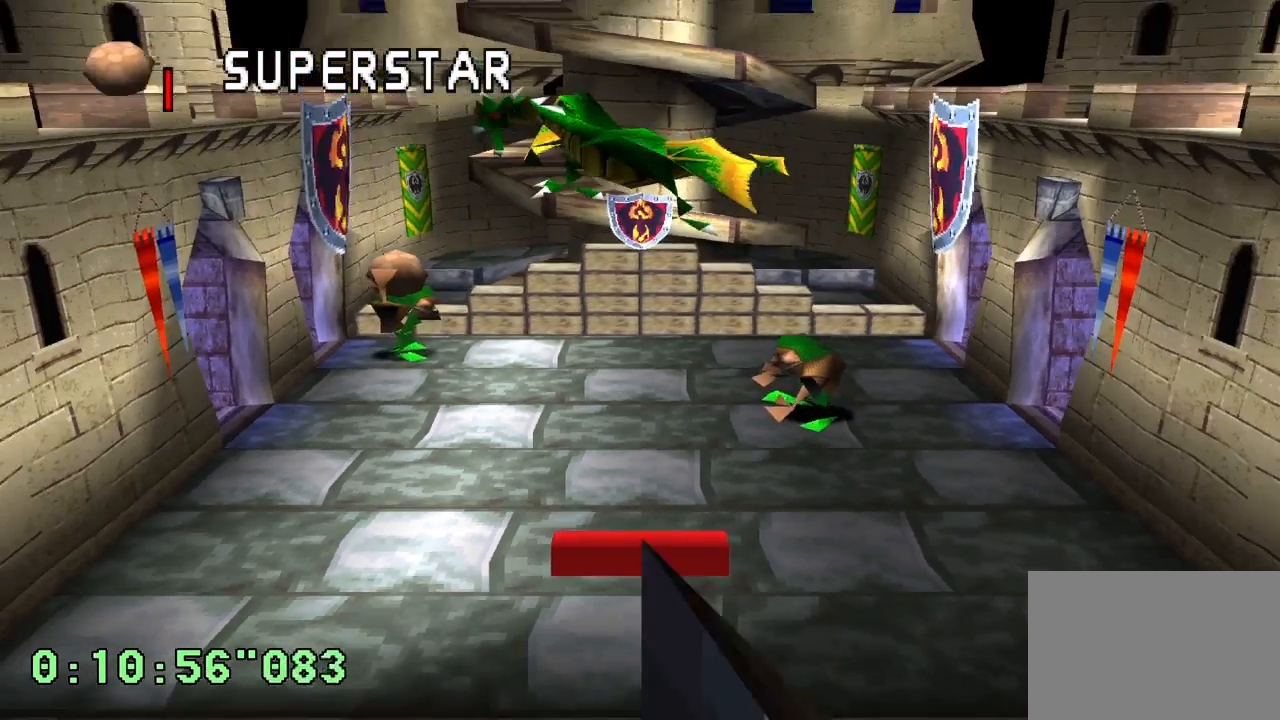
{"buttons": ["CROSS", "L1", "L2"], "left_stick": "center", "right_stick": "center", "events": [[433, "CROSS", "down"], [433, "DPAD_LEFT", "up"]]}
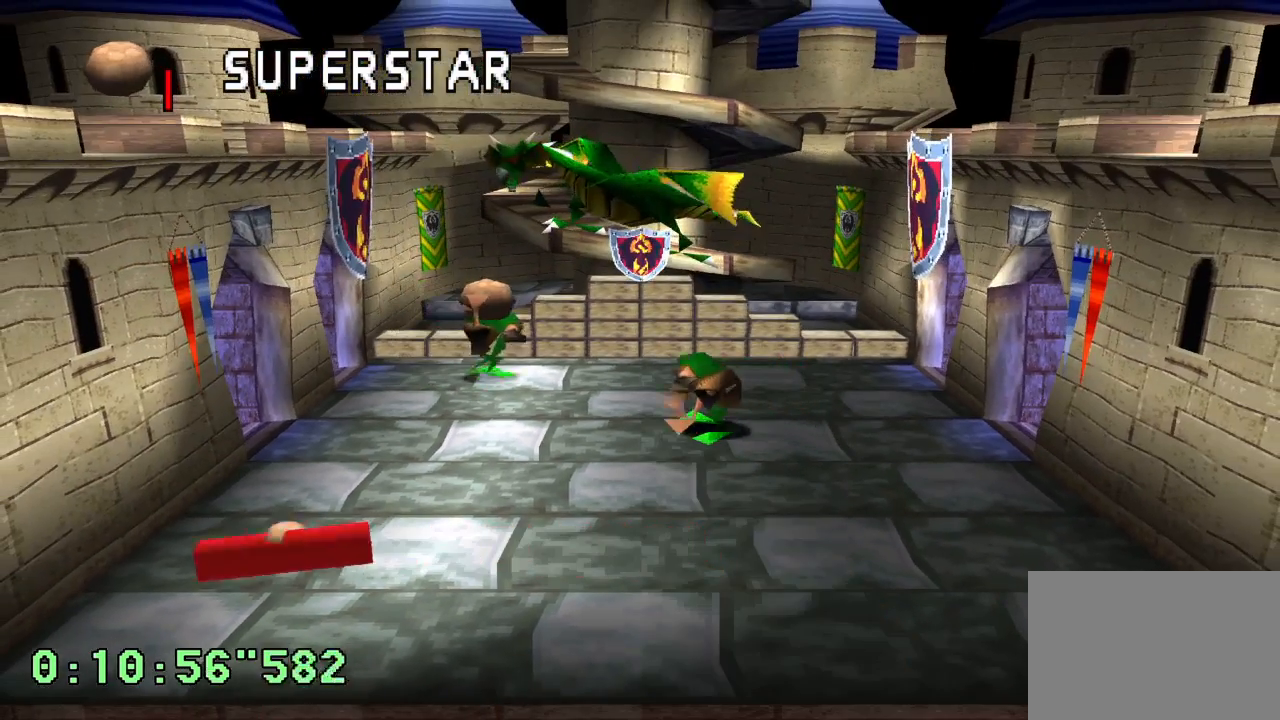
{"buttons": [], "left_stick": "center", "right_stick": "center", "events": [[17, "CROSS", "up"], [283, "L1", "up"], [283, "L2", "up"]]}
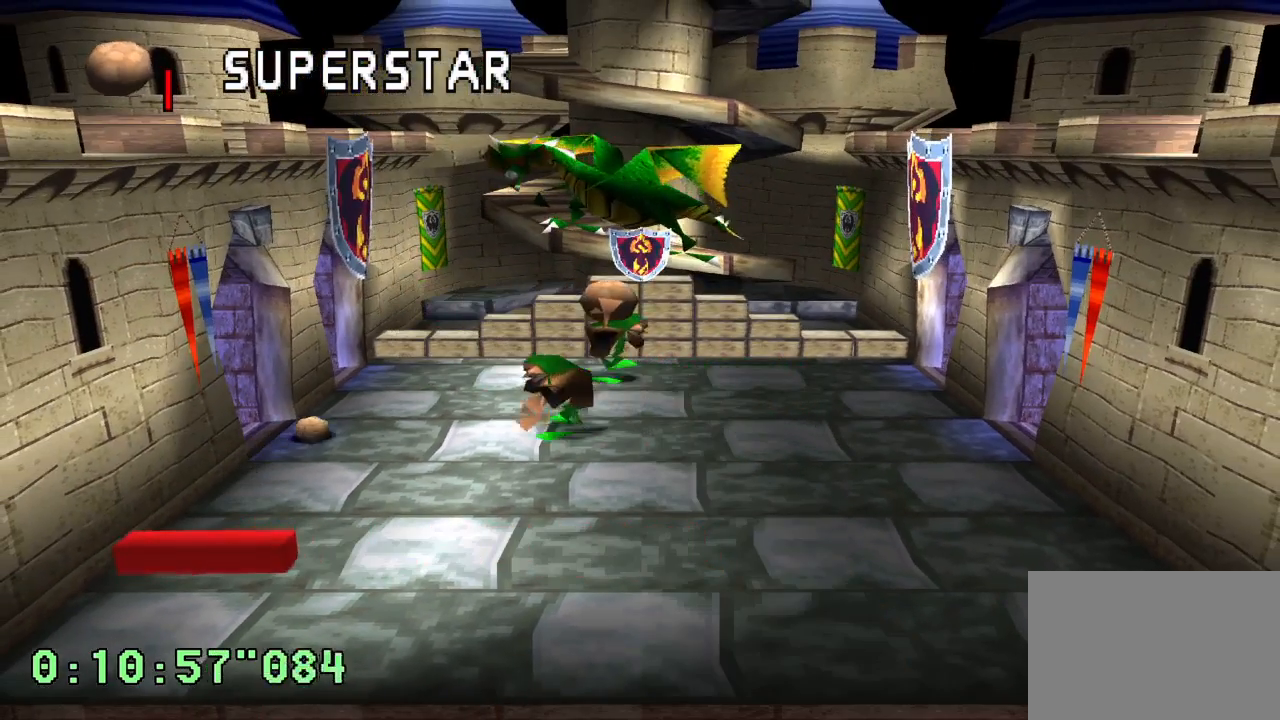
{"buttons": [], "left_stick": "center", "right_stick": "center", "events": [[150, "DPAD_RIGHT", "down"], [333, "DPAD_RIGHT", "up"]]}
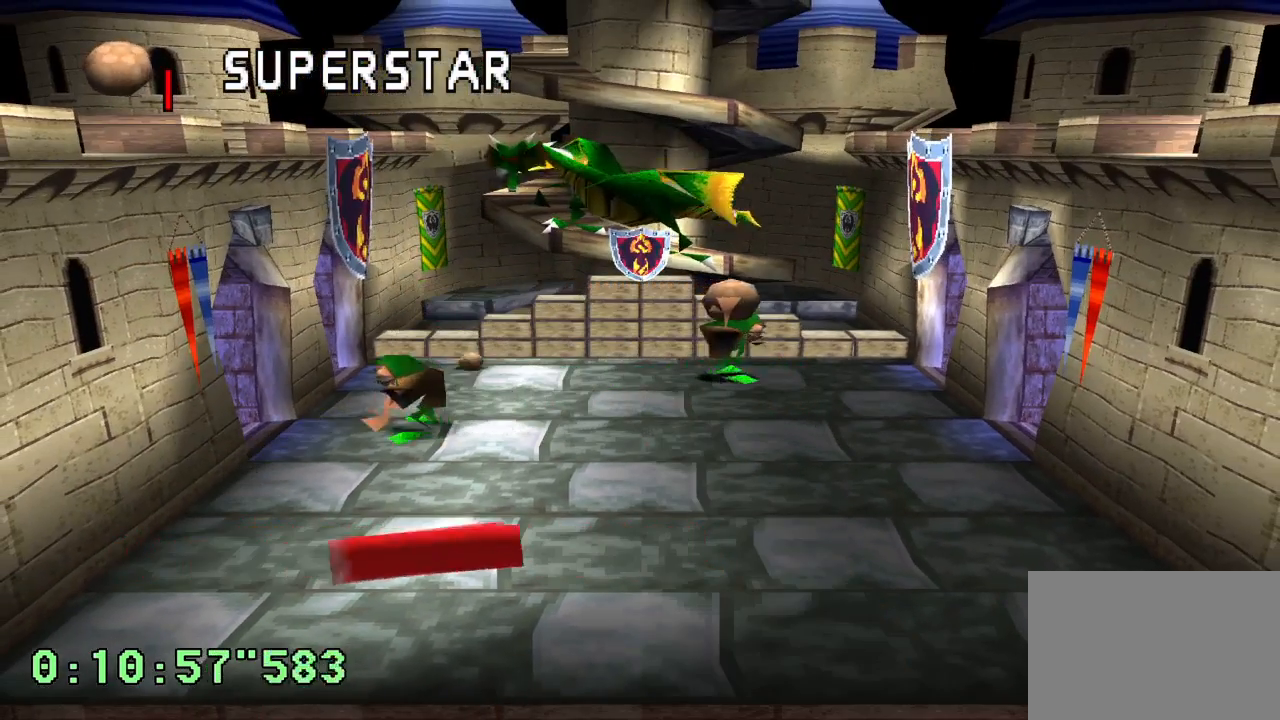
{"buttons": [], "left_stick": "center", "right_stick": "center", "events": [[67, "DPAD_RIGHT", "down"], [300, "DPAD_RIGHT", "up"]]}
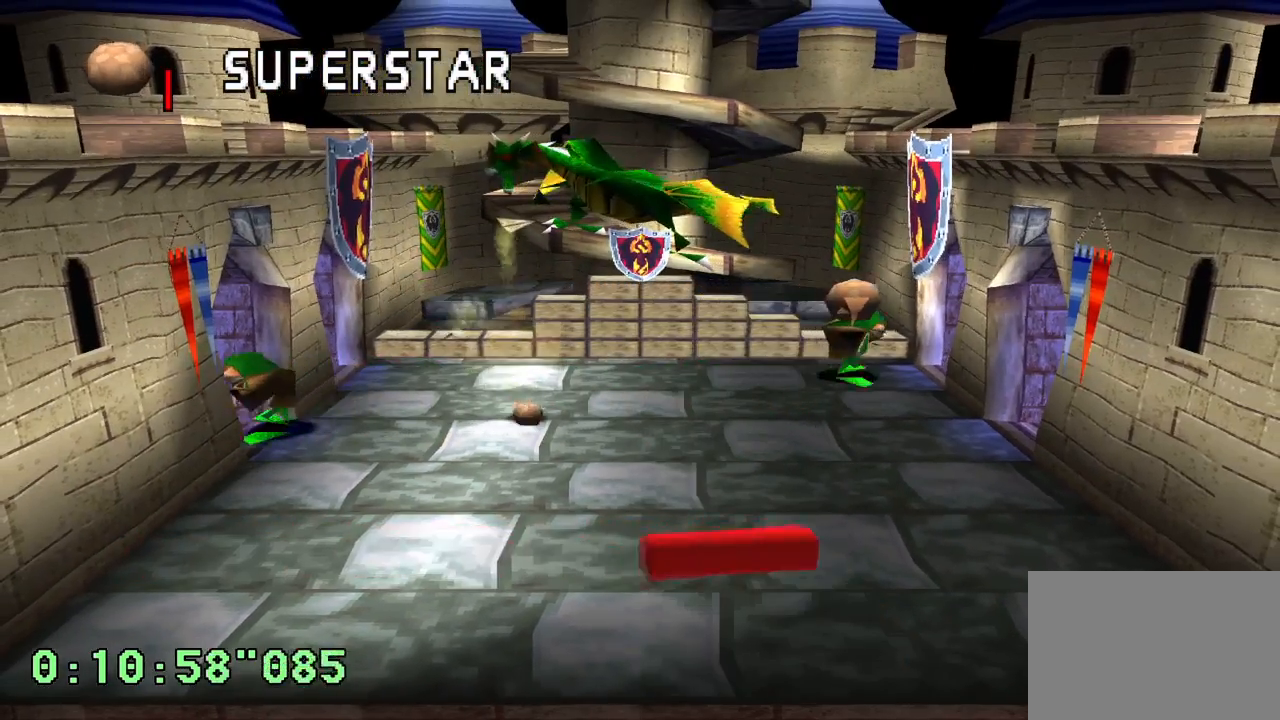
{"buttons": ["R2"], "left_stick": "center", "right_stick": "center", "events": [[117, "DPAD_LEFT", "down"], [233, "DPAD_LEFT", "up"], [267, "R2", "down"]]}
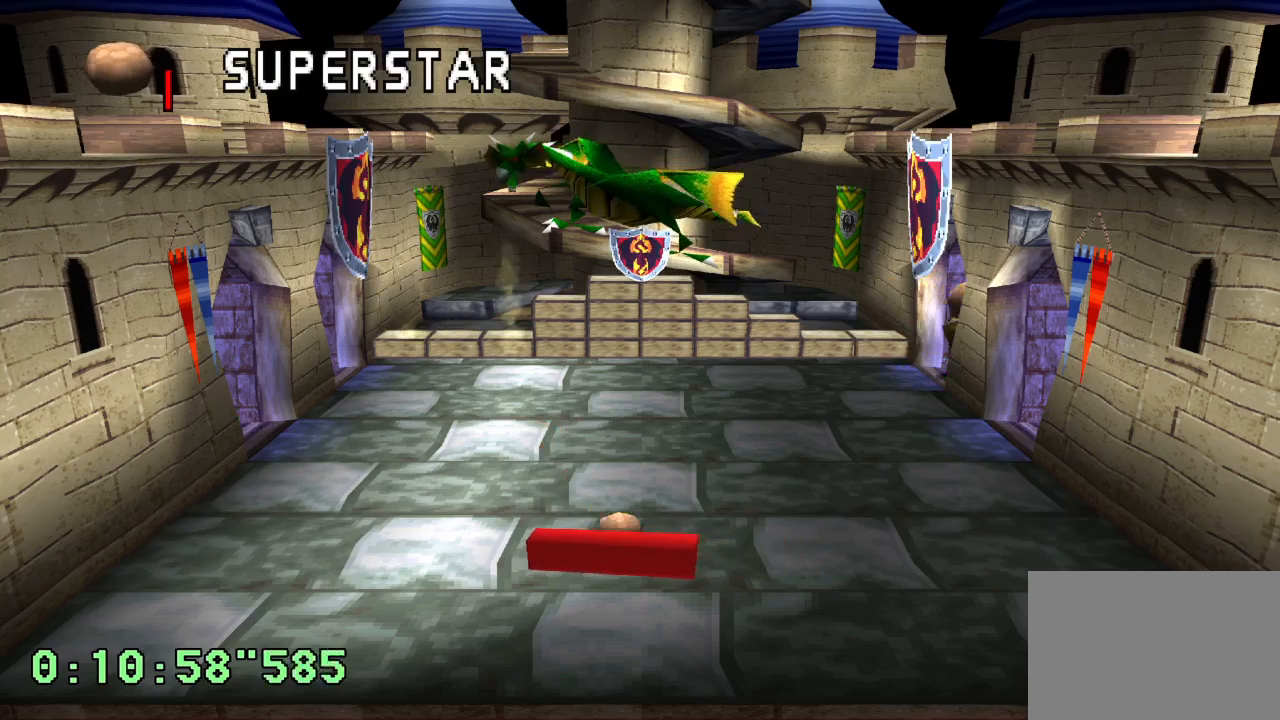
{"buttons": [], "left_stick": "center", "right_stick": "center", "events": [[367, "R2", "up"]]}
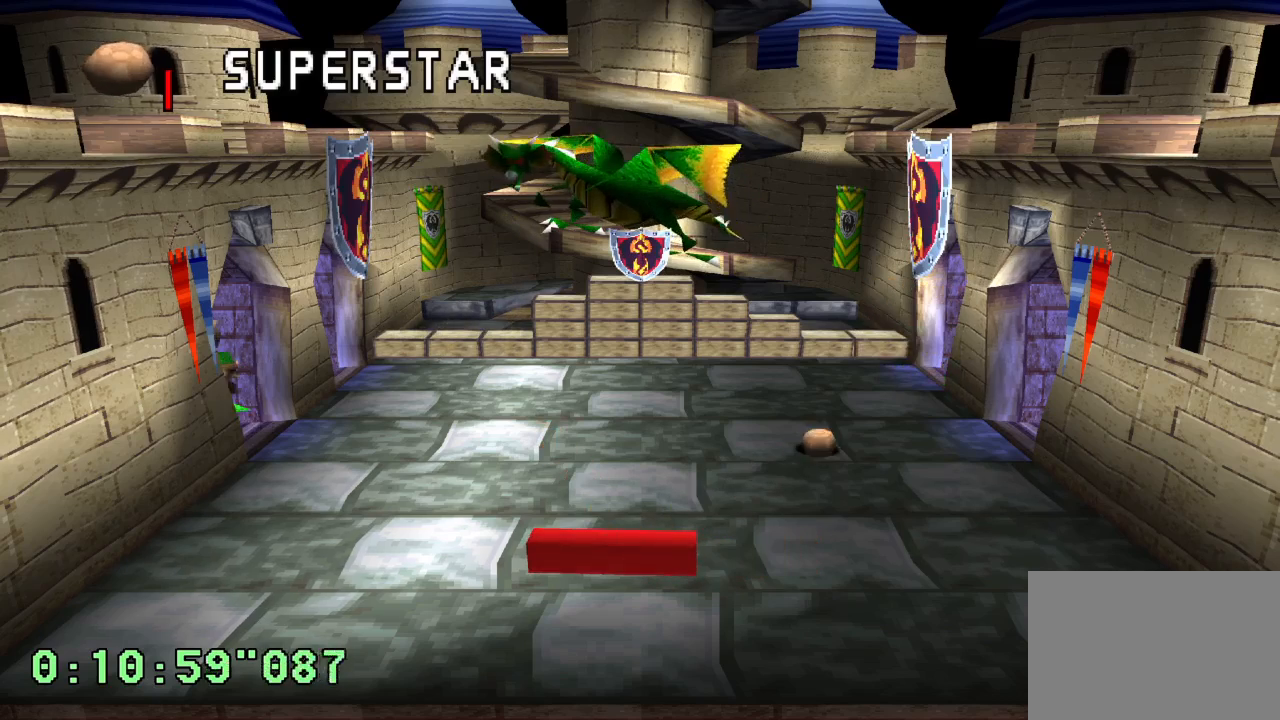
{"buttons": [], "left_stick": "center", "right_stick": "center", "events": []}
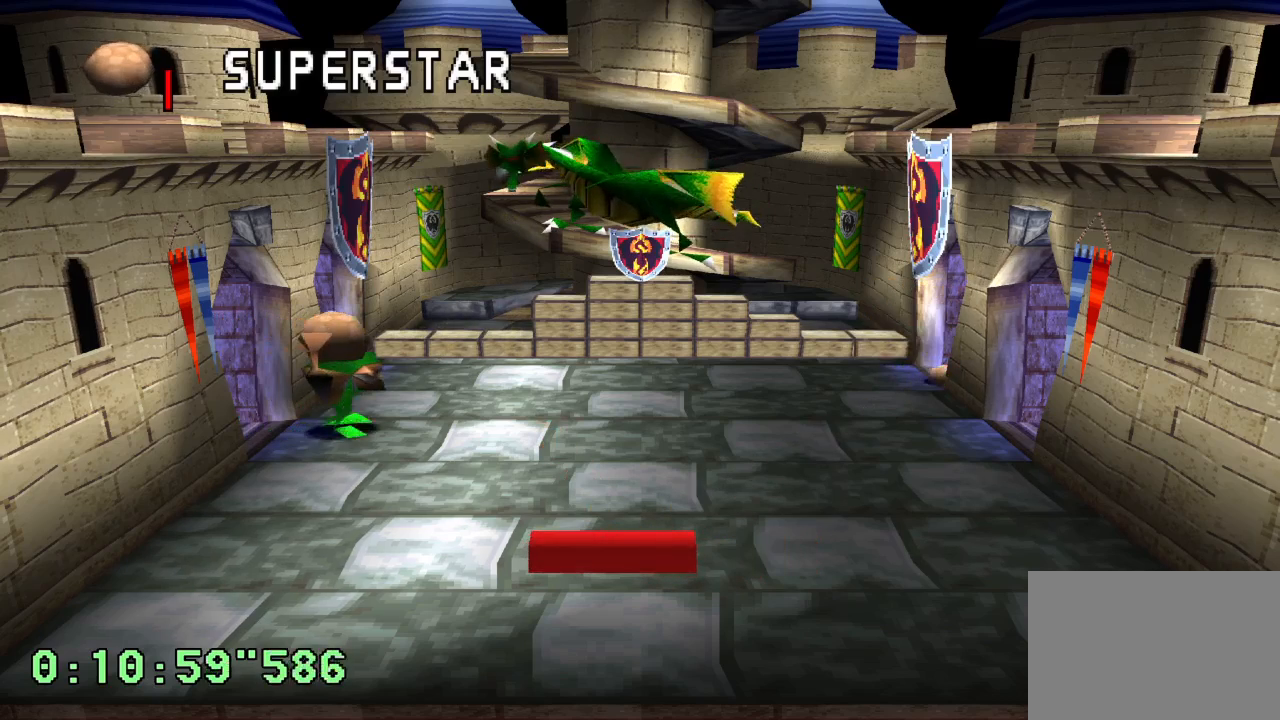
{"buttons": [], "left_stick": "center", "right_stick": "center", "events": []}
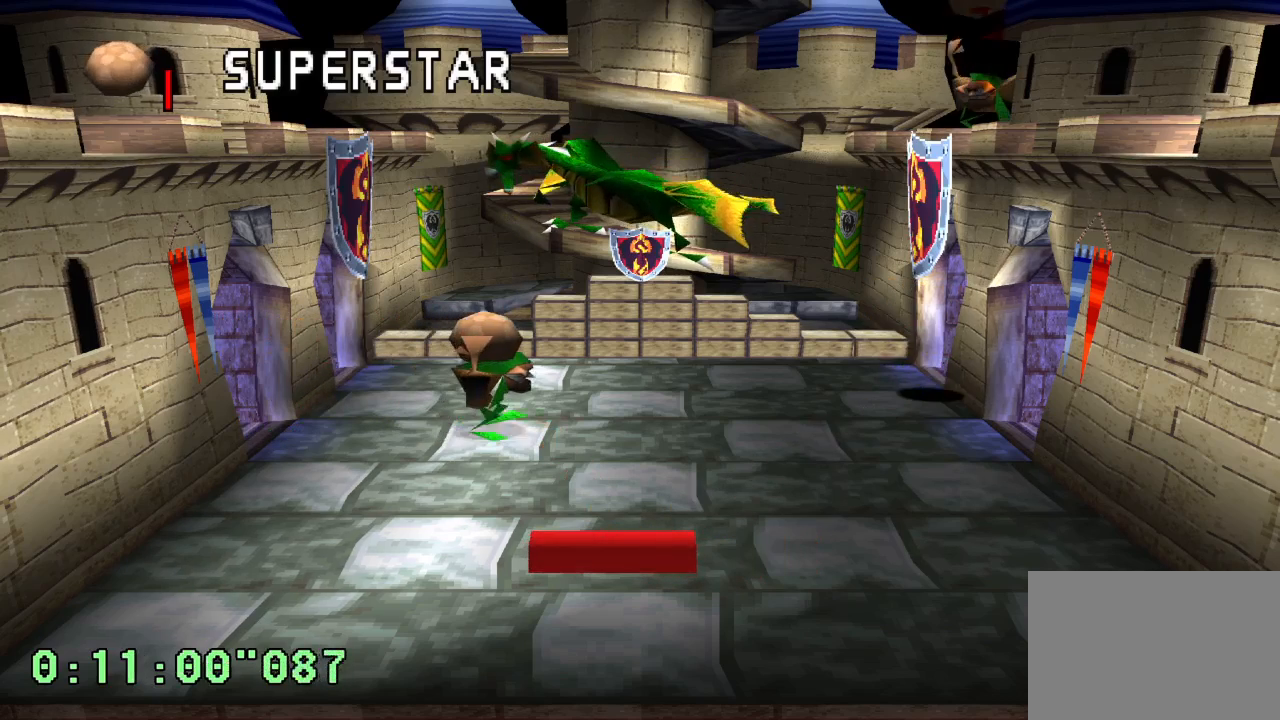
{"buttons": ["DPAD_RIGHT"], "left_stick": "center", "right_stick": "center", "events": [[417, "DPAD_RIGHT", "down"]]}
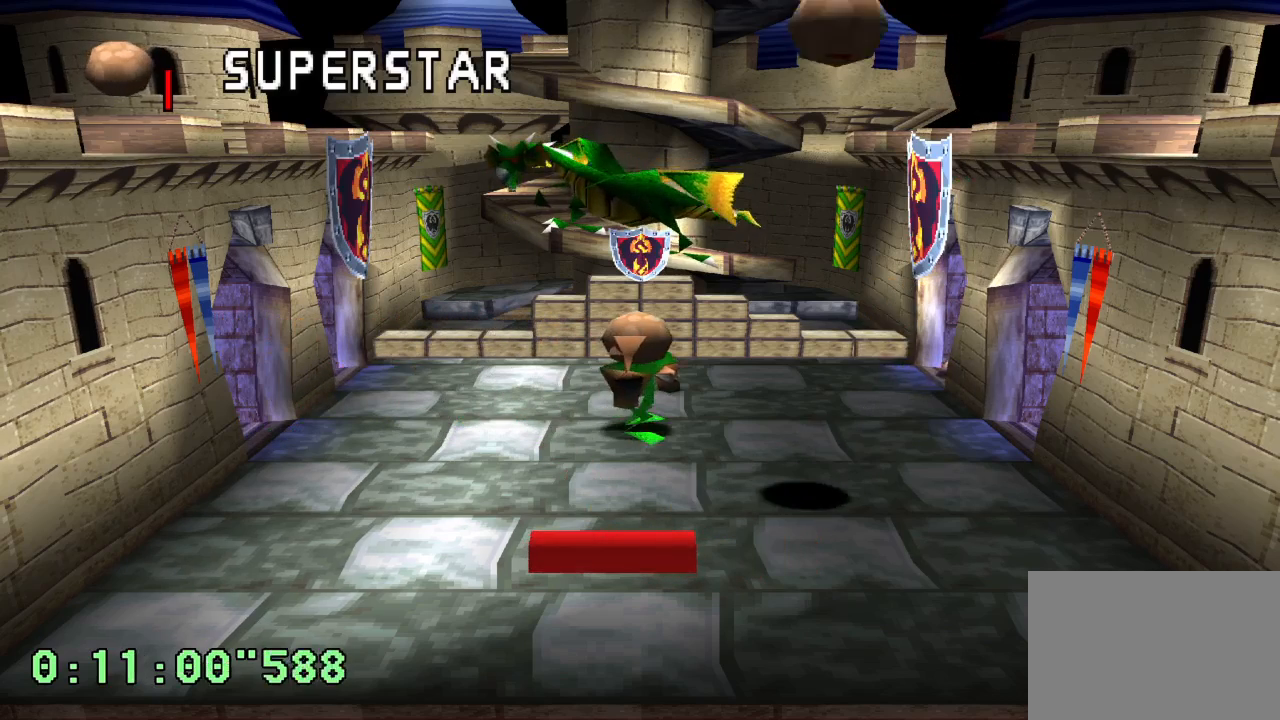
{"buttons": ["DPAD_LEFT"], "left_stick": "center", "right_stick": "center", "events": [[200, "DPAD_RIGHT", "up"], [317, "DPAD_LEFT", "down"]]}
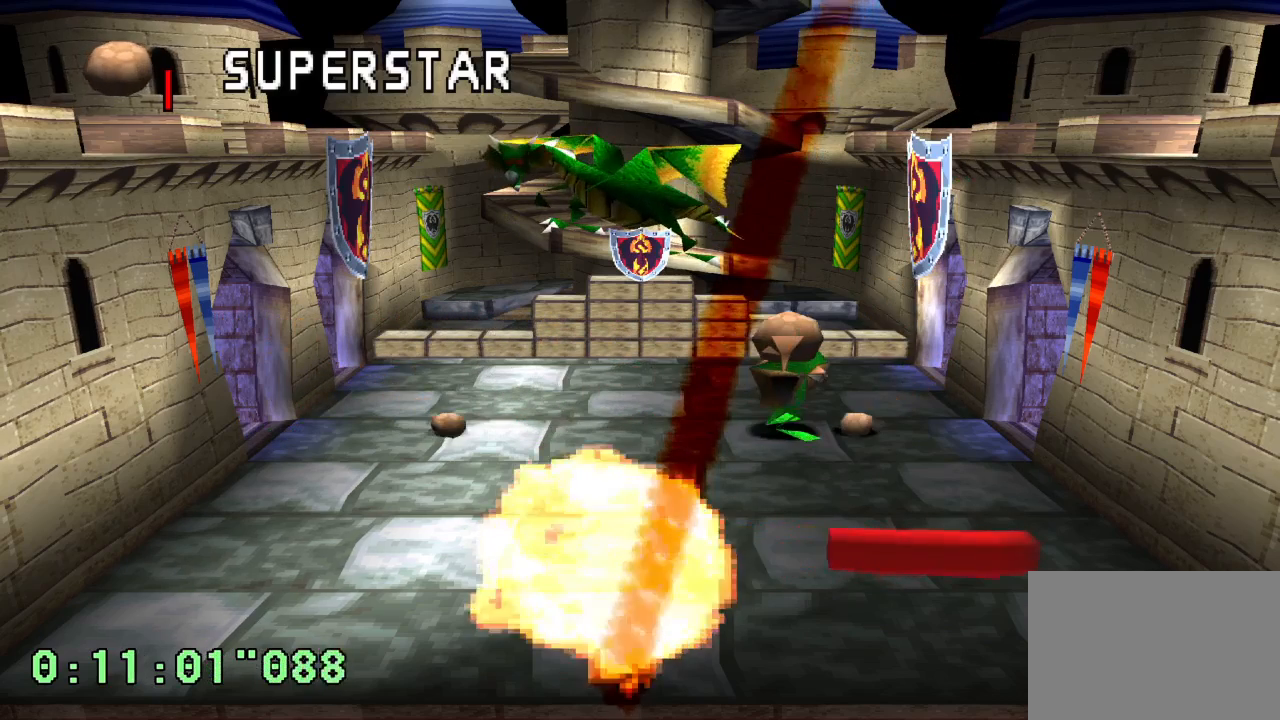
{"buttons": [], "left_stick": "center", "right_stick": "center", "events": [[83, "DPAD_LEFT", "up"]]}
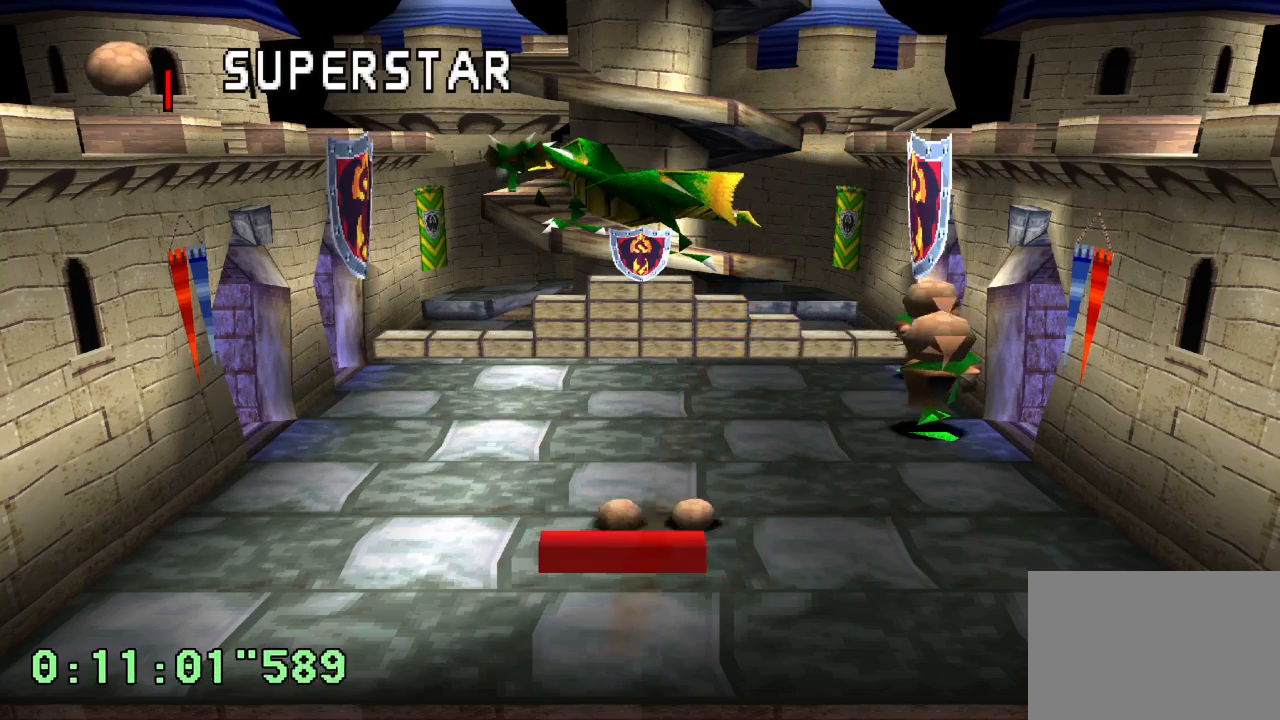
{"buttons": [], "left_stick": "center", "right_stick": "center", "events": []}
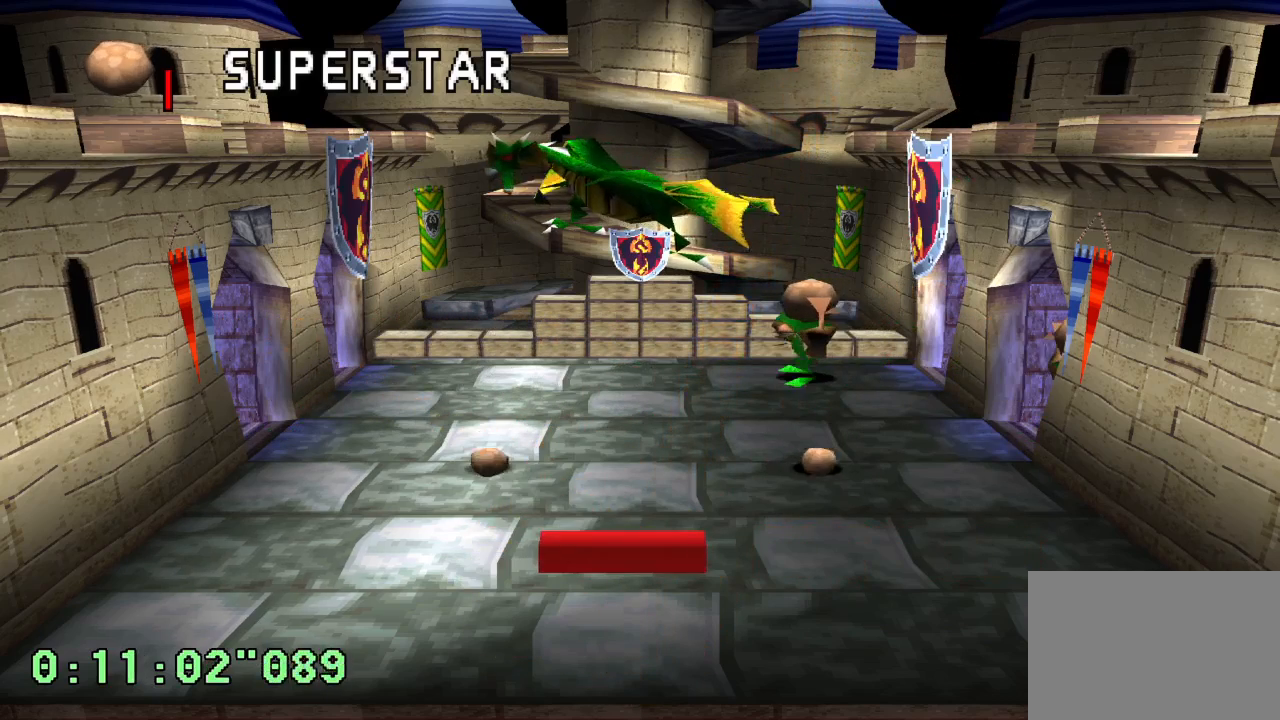
{"buttons": [], "left_stick": "center", "right_stick": "center", "events": []}
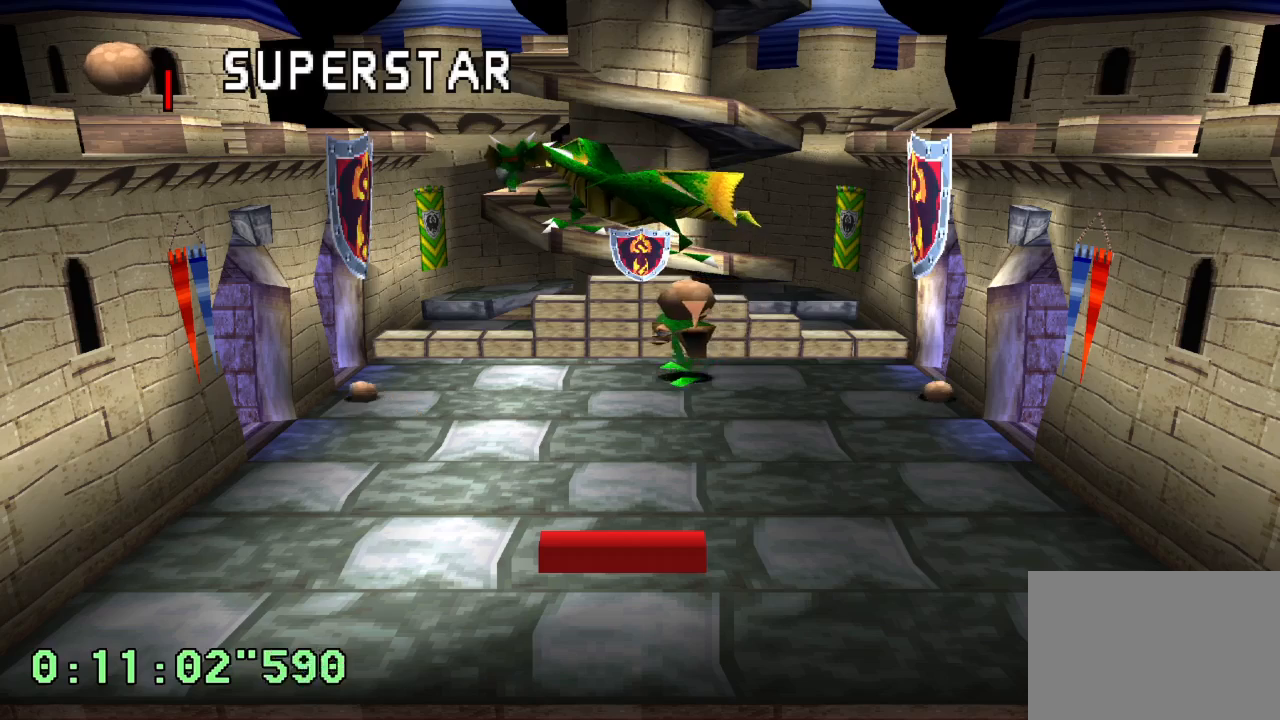
{"buttons": [], "left_stick": "center", "right_stick": "center", "events": []}
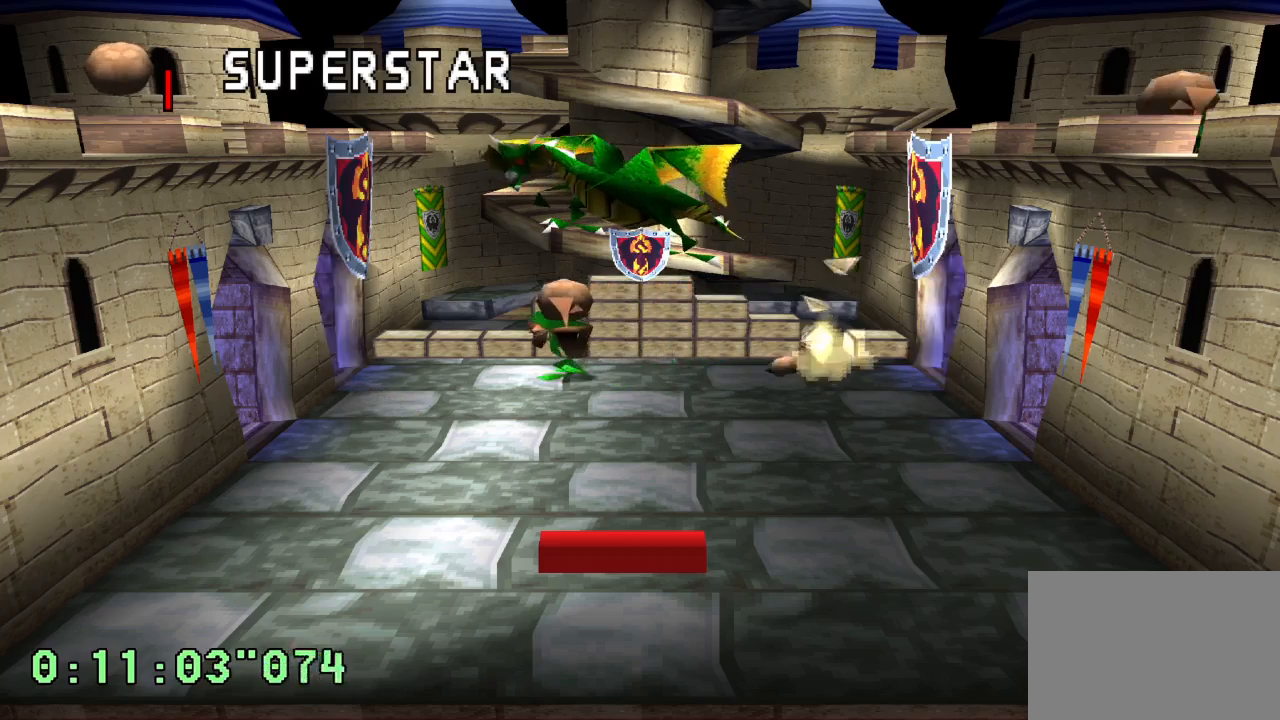
{"buttons": [], "left_stick": "center", "right_stick": "center", "events": []}
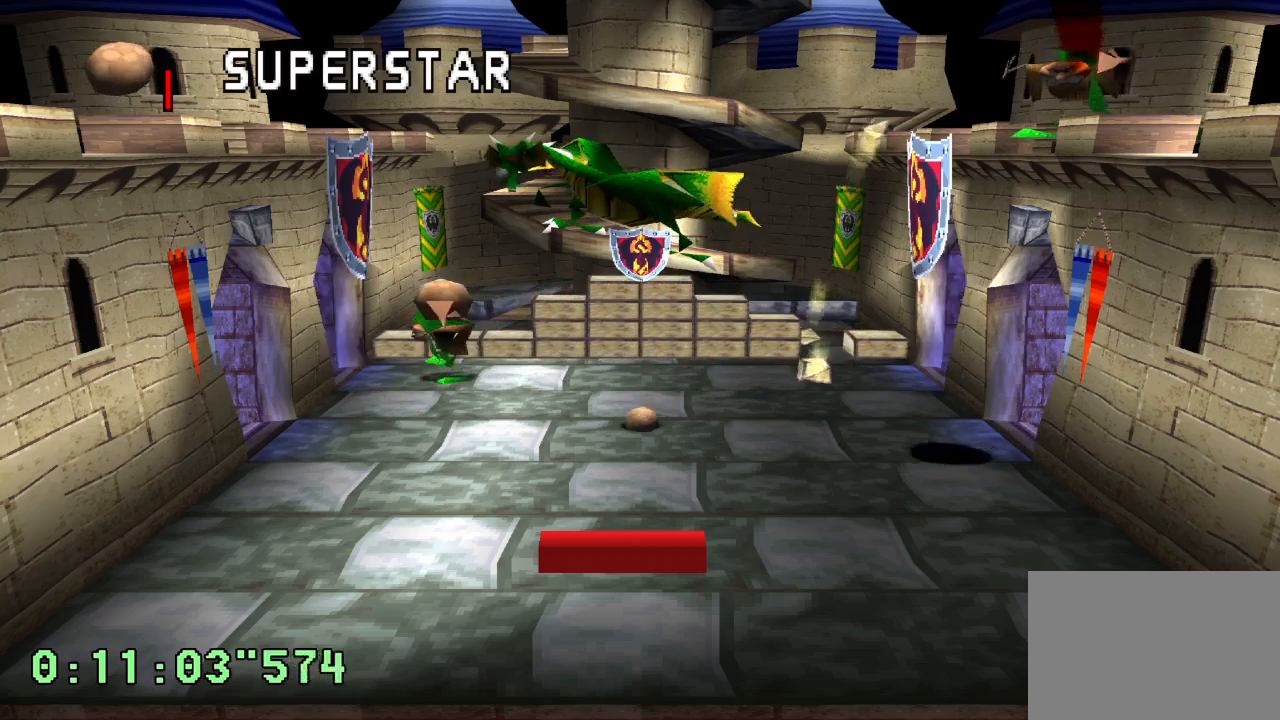
{"buttons": [], "left_stick": "center", "right_stick": "center", "events": [[100, "DPAD_LEFT", "down"], [350, "DPAD_LEFT", "up"]]}
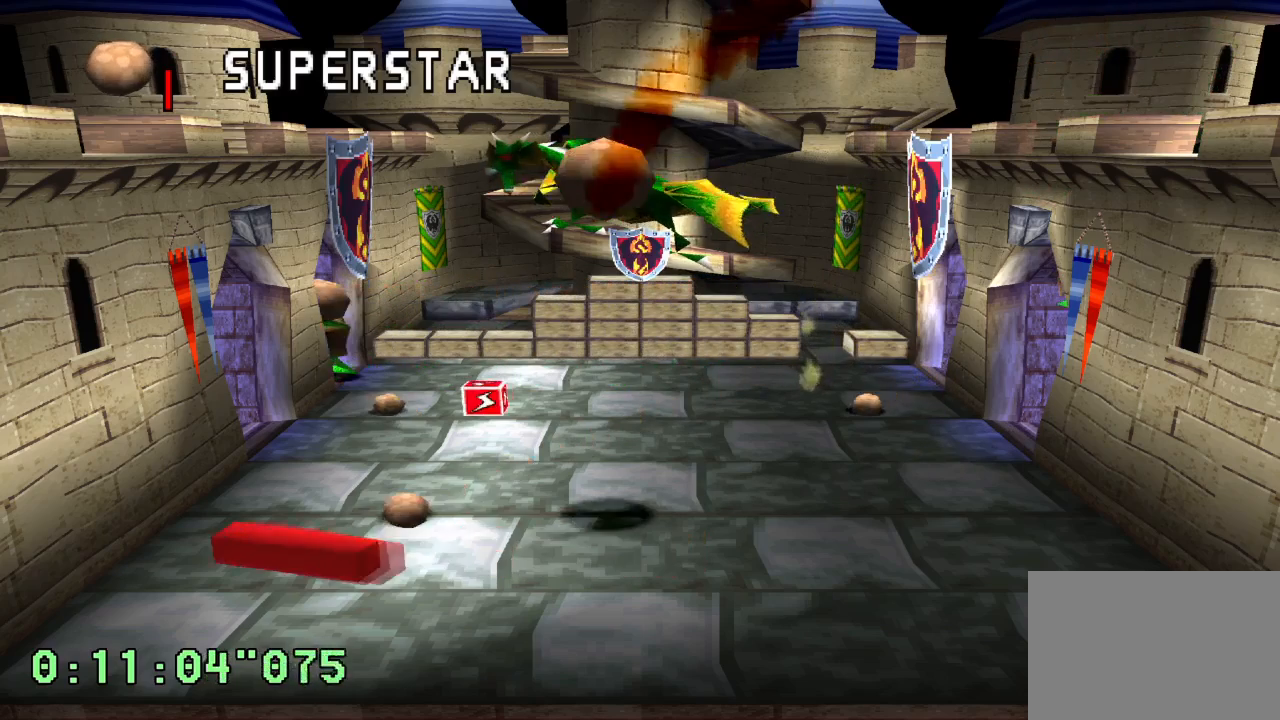
{"buttons": ["DPAD_RIGHT"], "left_stick": "center", "right_stick": "center", "events": [[150, "DPAD_RIGHT", "down"]]}
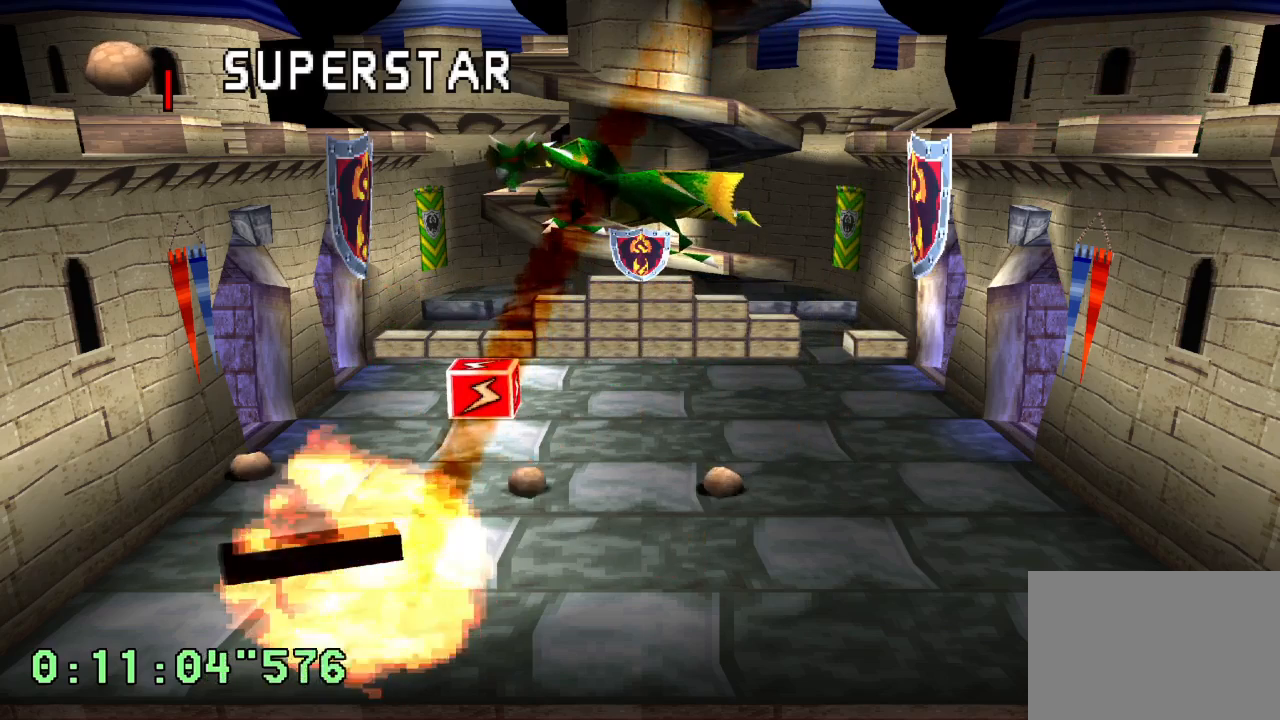
{"buttons": ["DPAD_RIGHT"], "left_stick": "center", "right_stick": "center", "events": []}
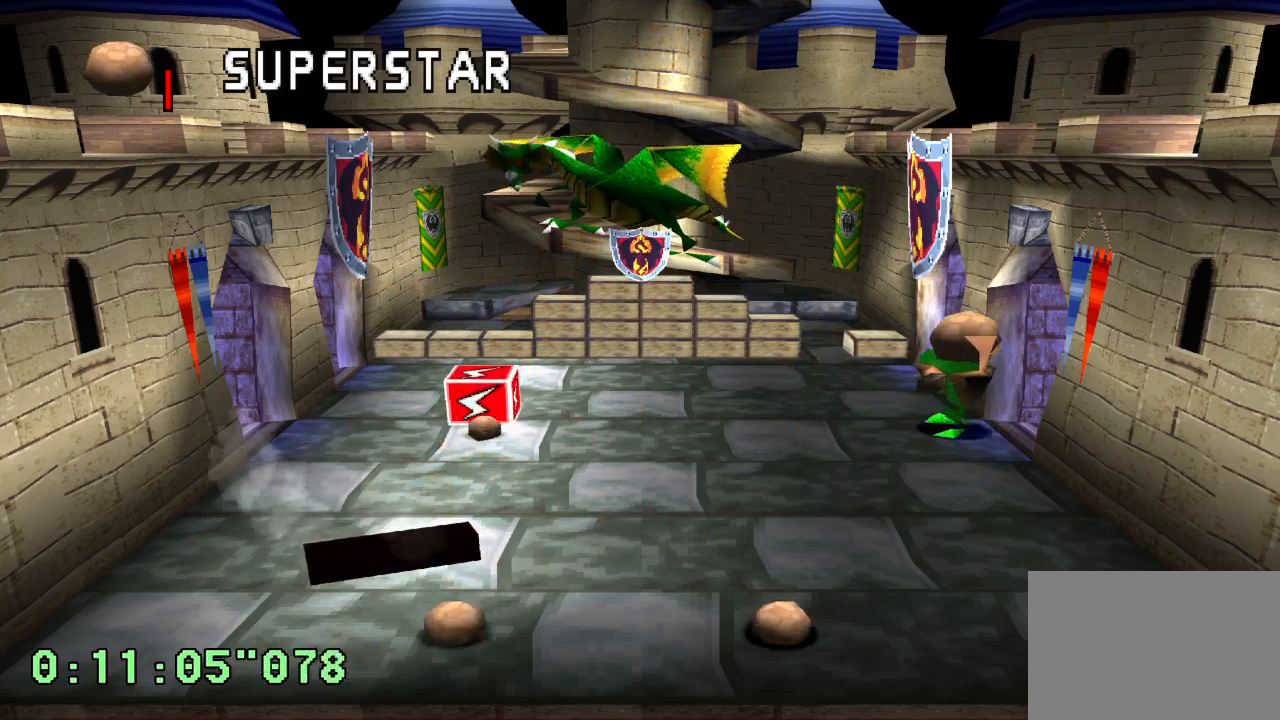
{"buttons": ["L2", "DPAD_RIGHT"], "left_stick": "center", "right_stick": "center", "events": [[350, "L2", "down"]]}
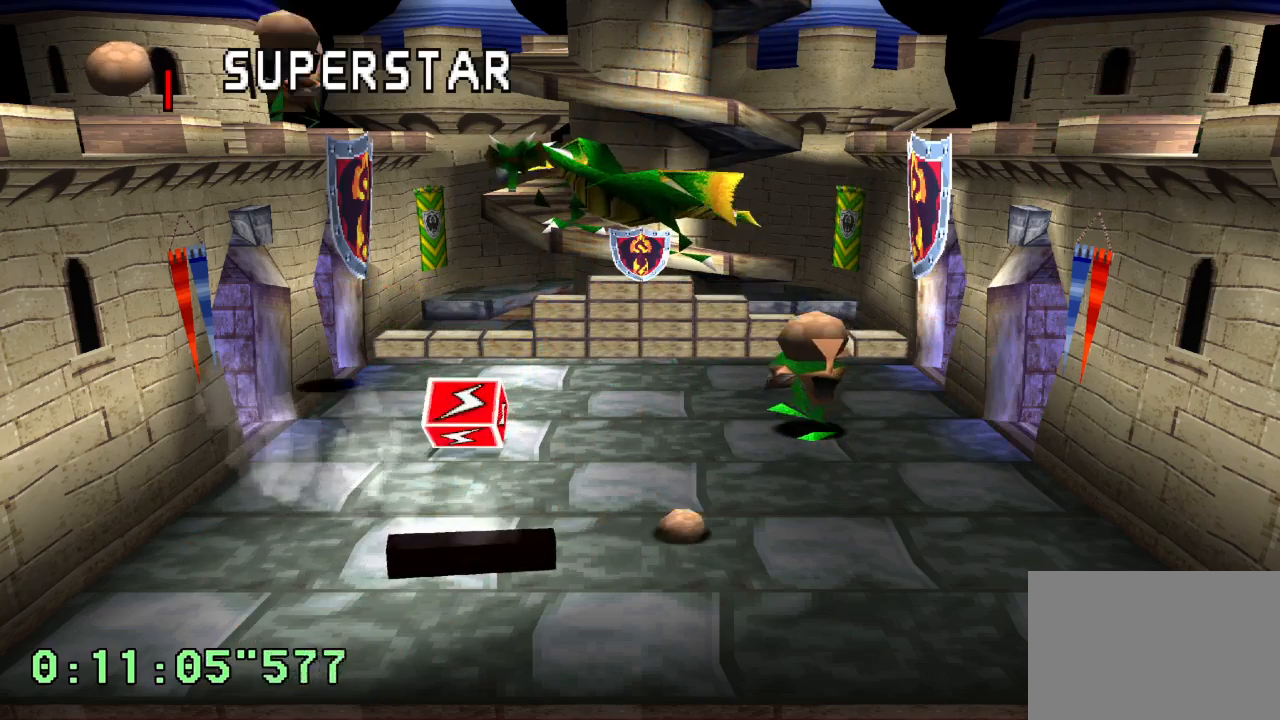
{"buttons": ["DPAD_RIGHT"], "left_stick": "center", "right_stick": "center", "events": [[467, "L2", "up"]]}
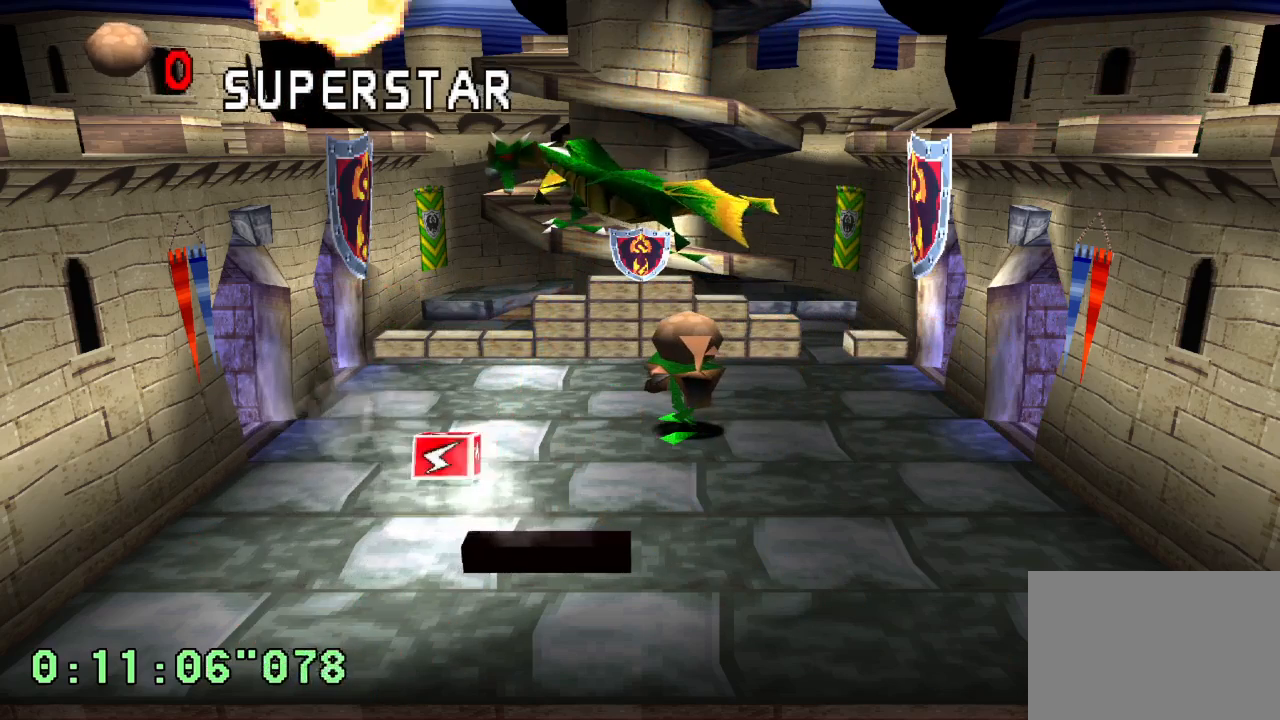
{"buttons": [], "left_stick": "center", "right_stick": "center", "events": [[217, "DPAD_RIGHT", "up"]]}
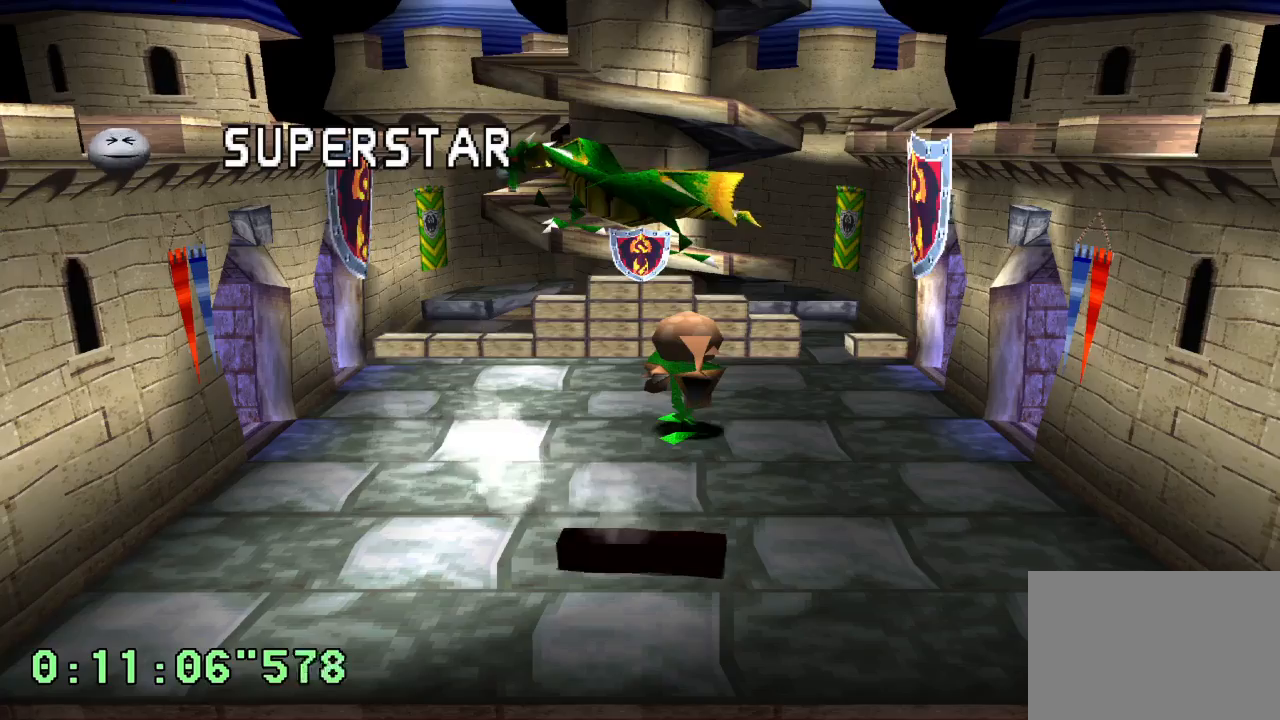
{"buttons": [], "left_stick": "center", "right_stick": "center", "events": []}
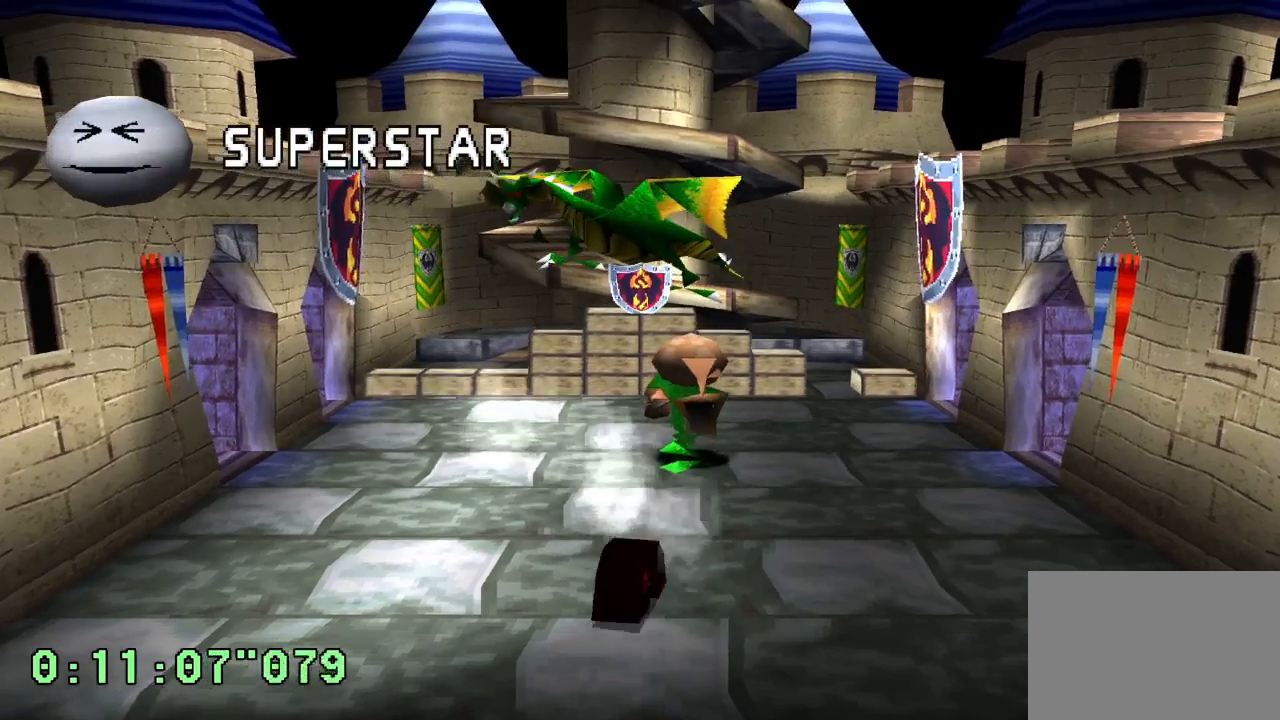
{"buttons": [], "left_stick": "center", "right_stick": "center", "events": []}
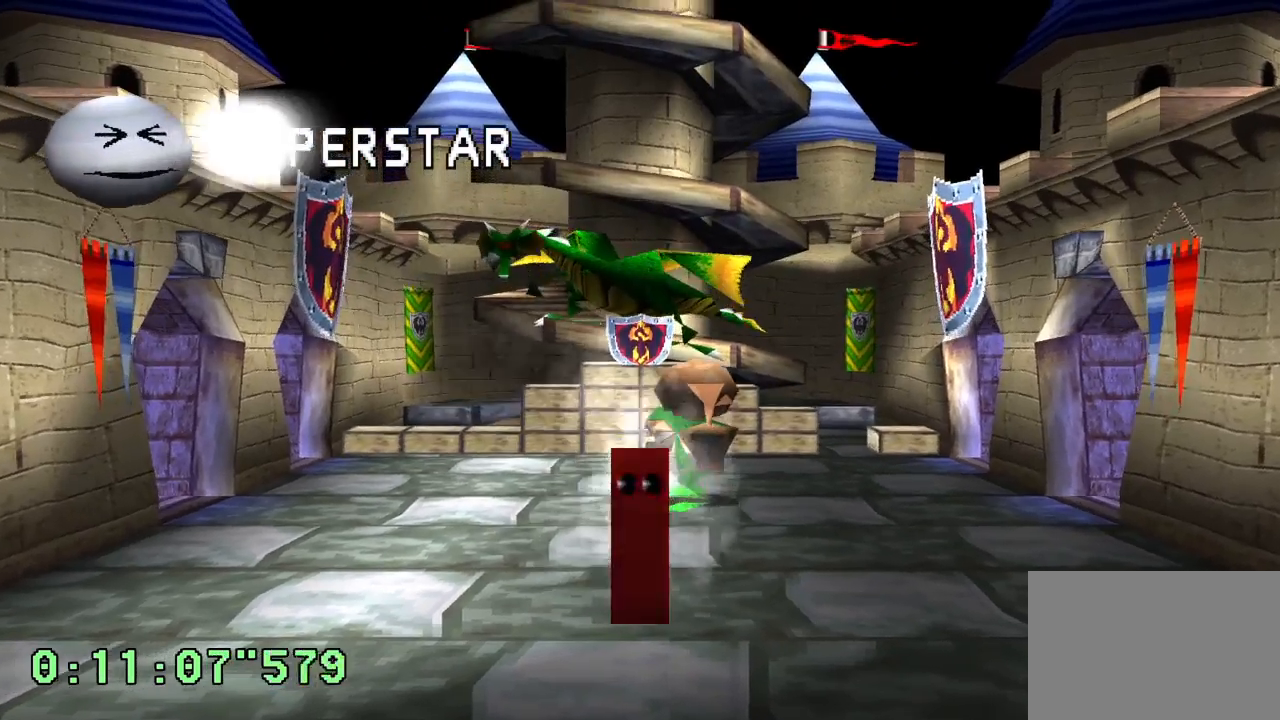
{"buttons": ["CROSS"], "left_stick": "center", "right_stick": "center", "events": [[500, "CROSS", "down"]]}
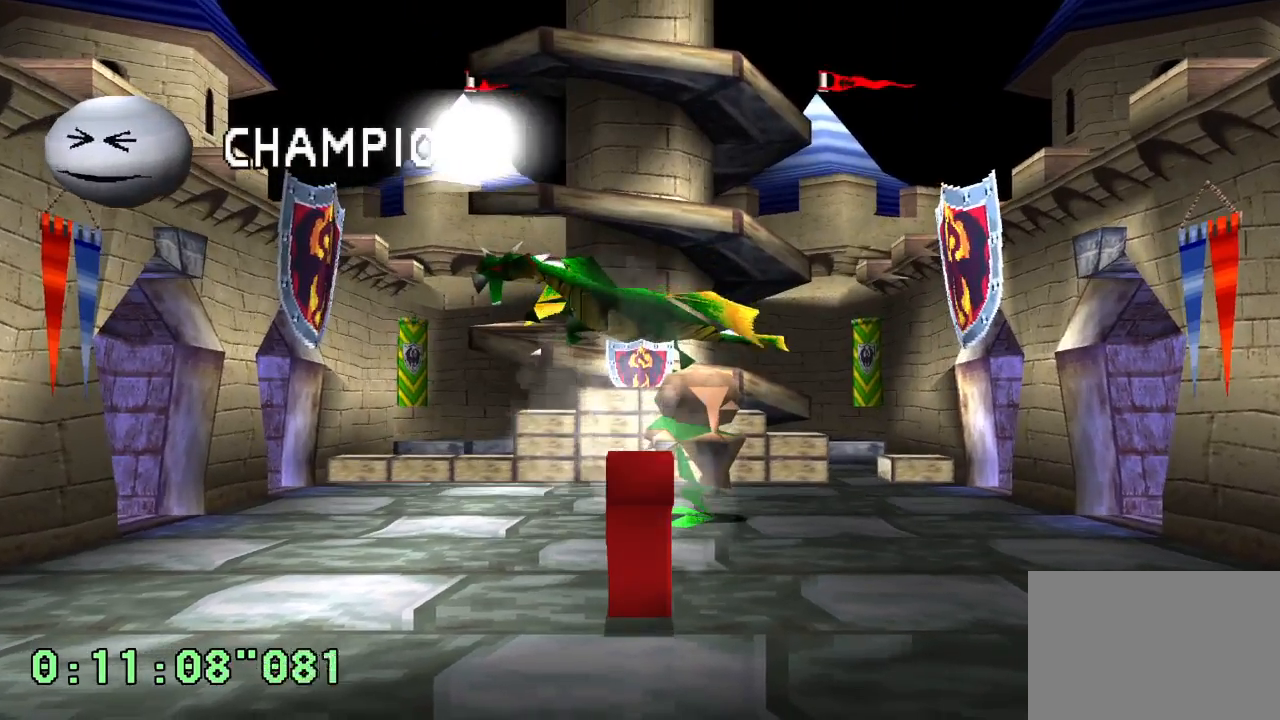
{"buttons": [], "left_stick": "center", "right_stick": "center", "events": [[117, "CROSS", "up"]]}
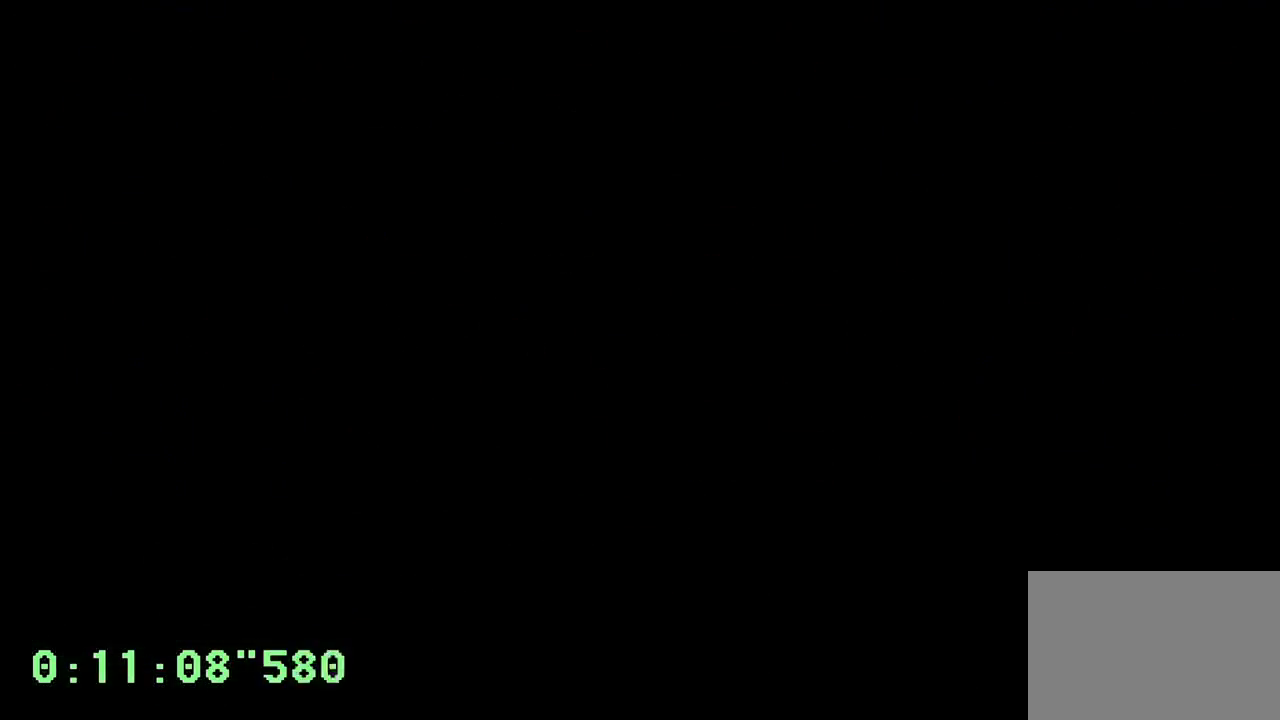
{"buttons": [], "left_stick": "center", "right_stick": "center", "events": []}
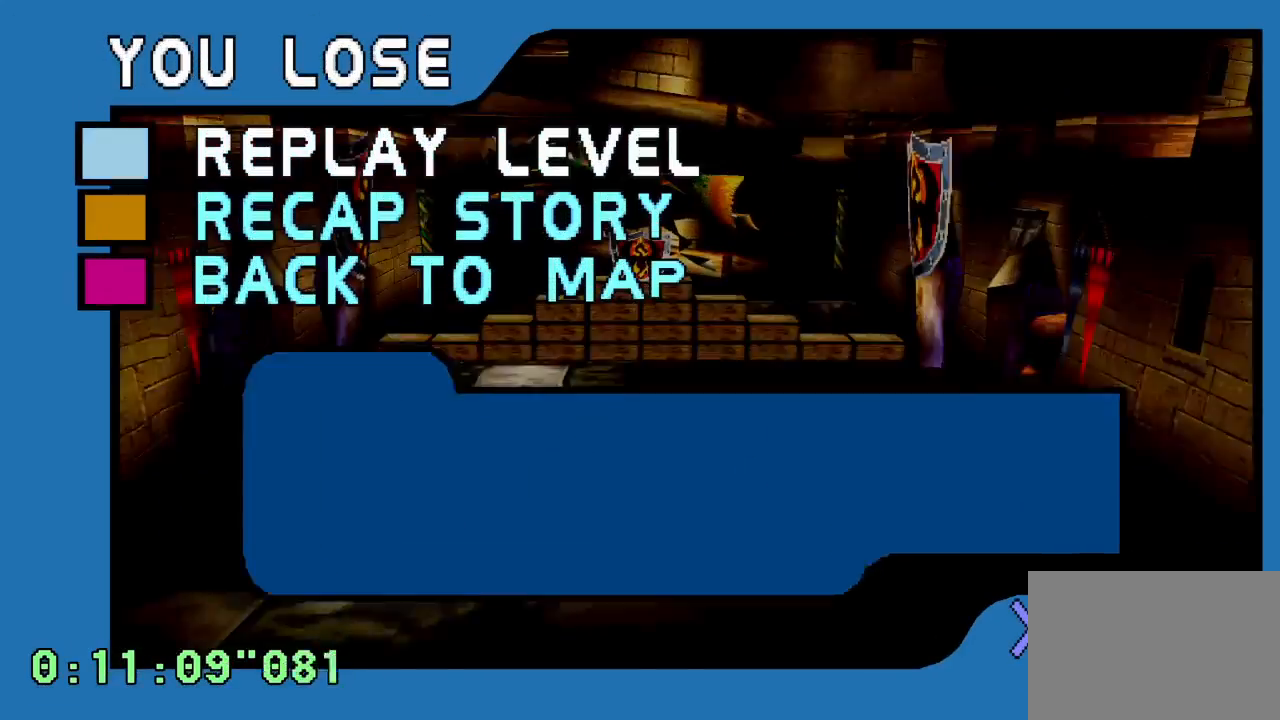
{"buttons": [], "left_stick": "center", "right_stick": "center", "events": []}
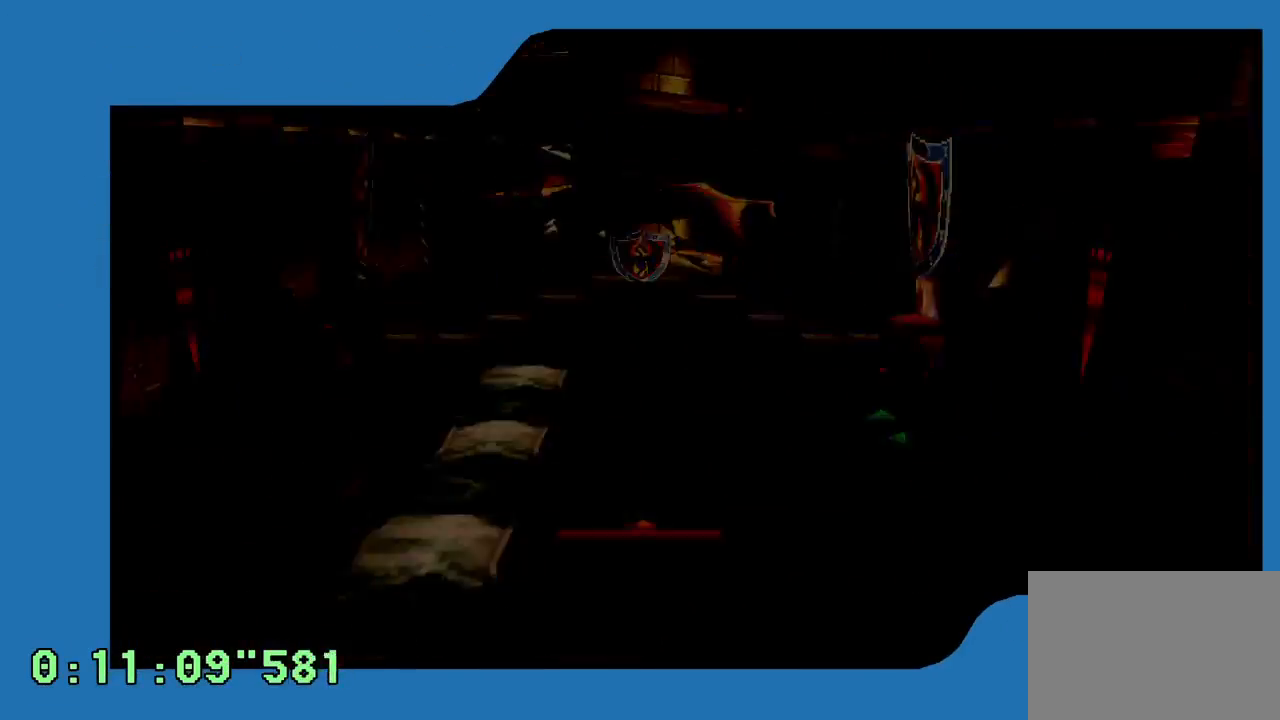
{"buttons": [], "left_stick": "center", "right_stick": "center", "events": []}